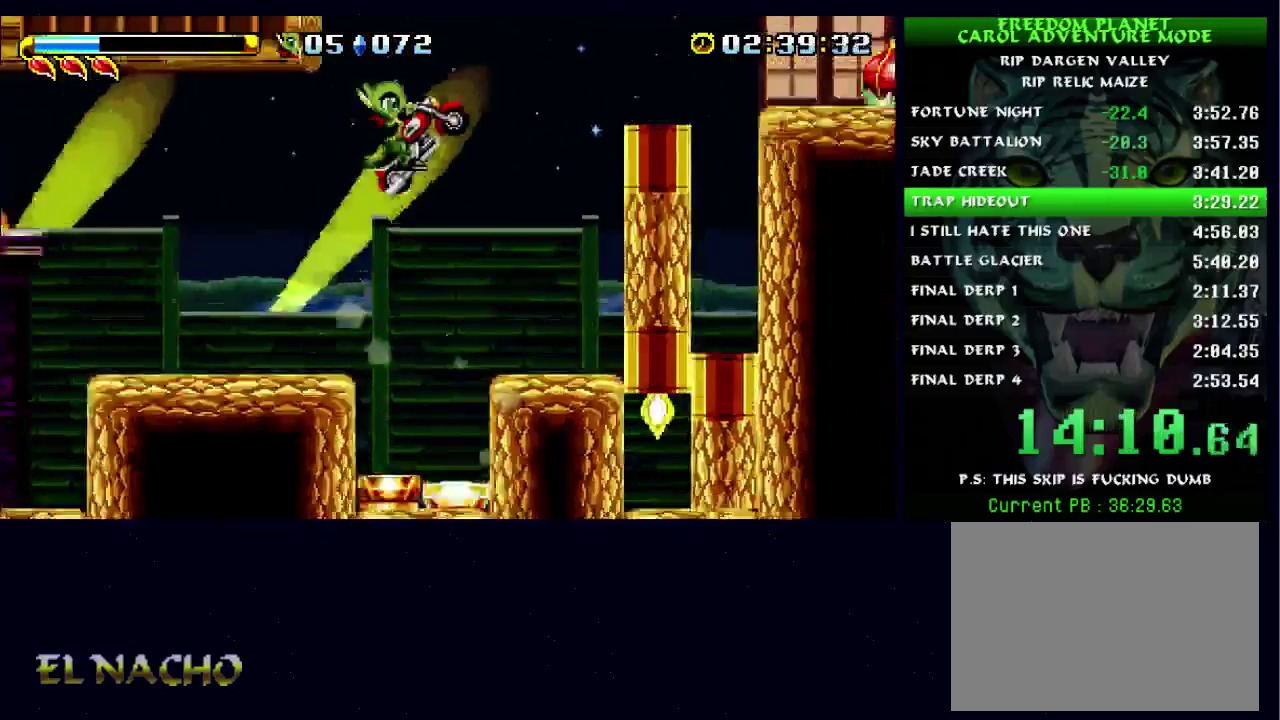
Gameplay with a controller (Xbox layout); each line is a JSON object with the inputs held at the frame after it. "events" lists button and stick changes between this image and that frame as [ms after this image, input, new state], when the widget could be followed in between. Not read: L3 R3.
{"buttons": [], "left_stick": "right", "right_stick": "center"}
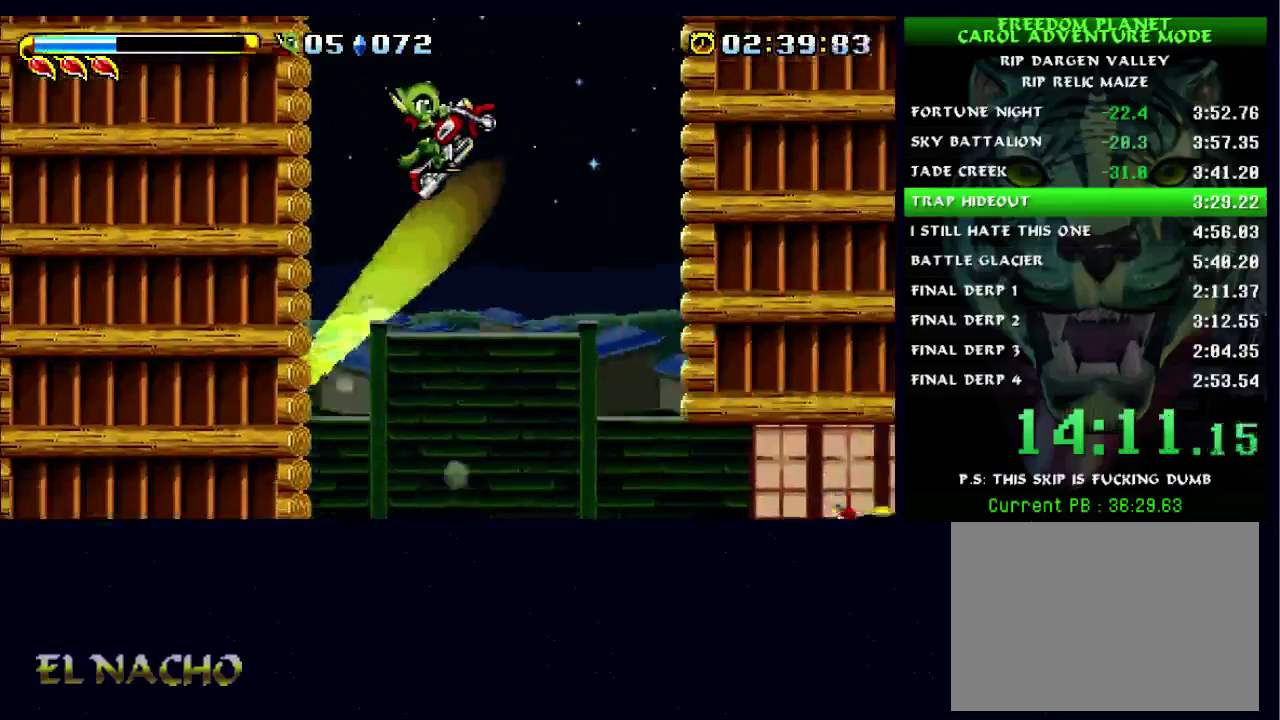
{"buttons": ["B"], "left_stick": "right", "right_stick": "center", "events": [[400, "B", "down"]]}
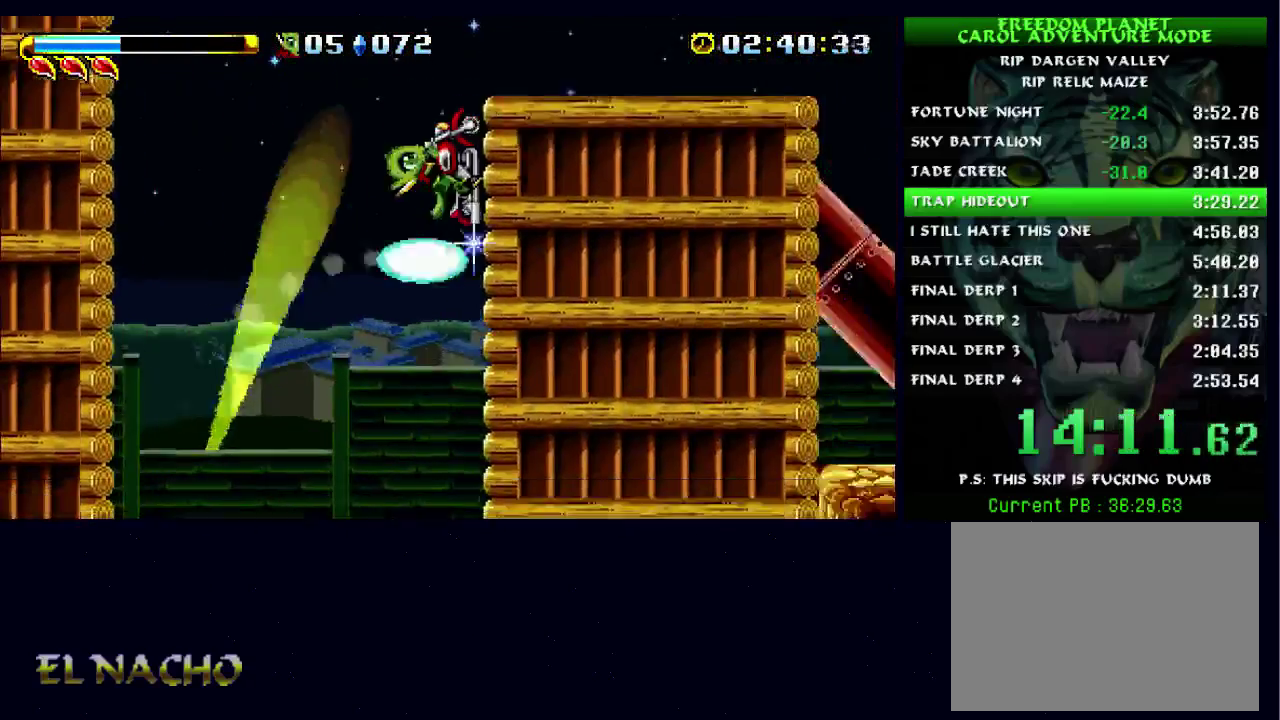
{"buttons": [], "left_stick": "left", "right_stick": "center", "events": [[233, "B", "up"], [400, "left_stick", "left"]]}
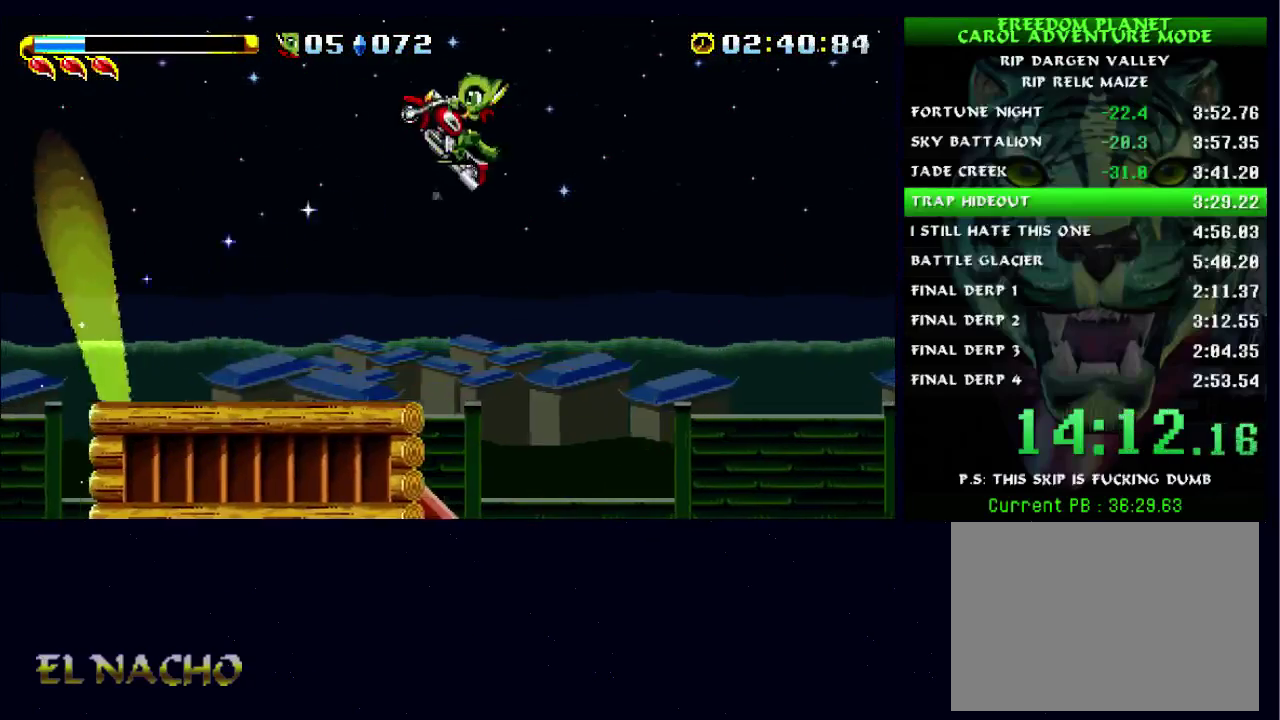
{"buttons": [], "left_stick": "right", "right_stick": "center", "events": [[200, "left_stick", "center"], [267, "left_stick", "right"]]}
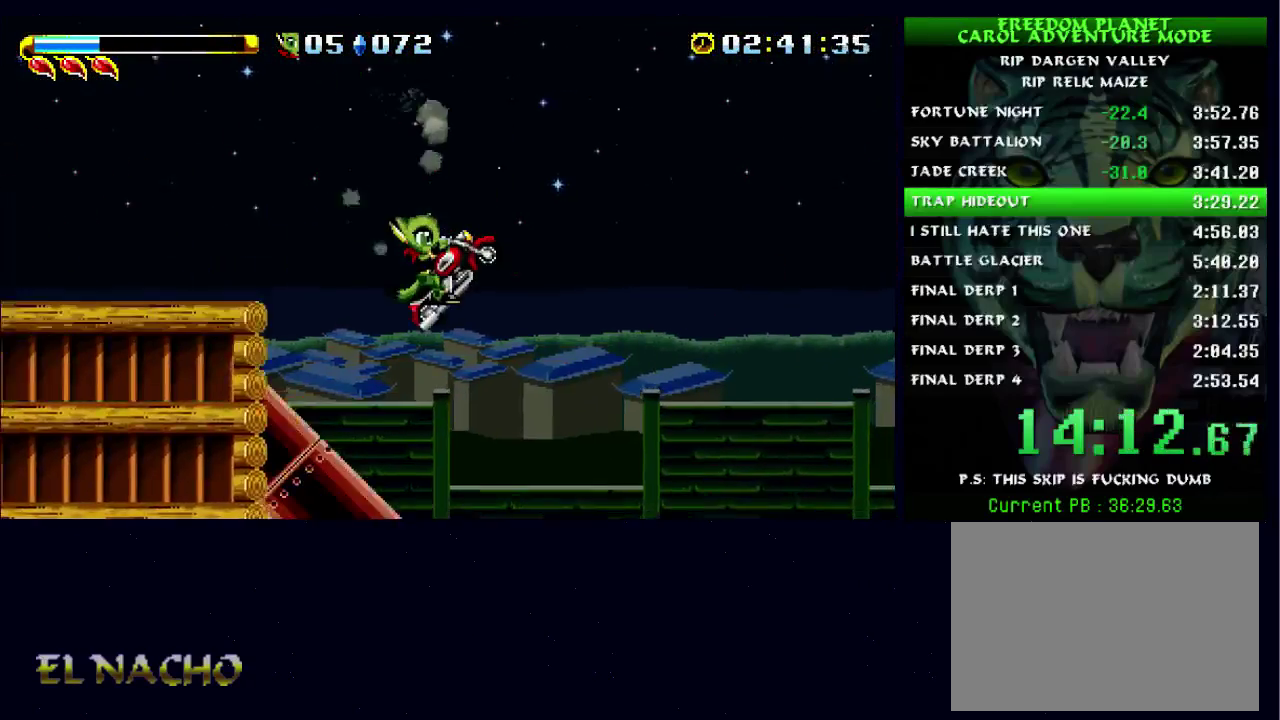
{"buttons": [], "left_stick": "right", "right_stick": "center", "events": [[300, "B", "down"], [500, "B", "up"]]}
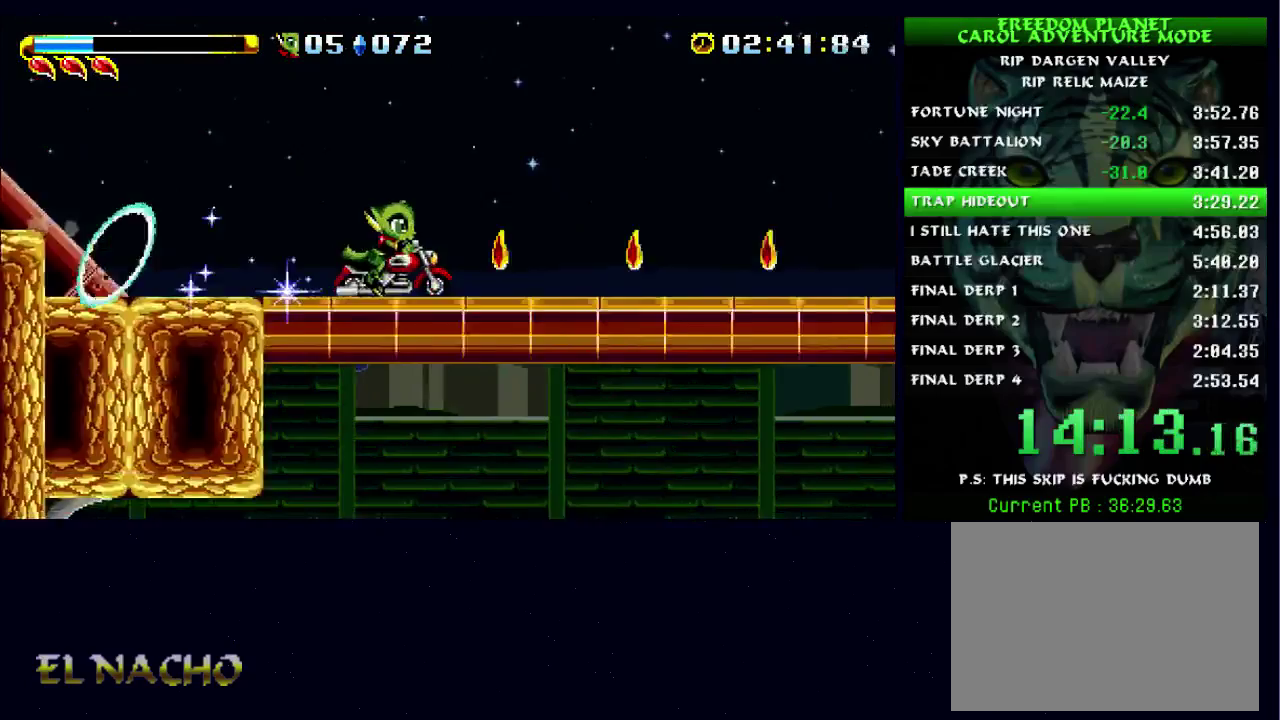
{"buttons": [], "left_stick": "right", "right_stick": "center", "events": []}
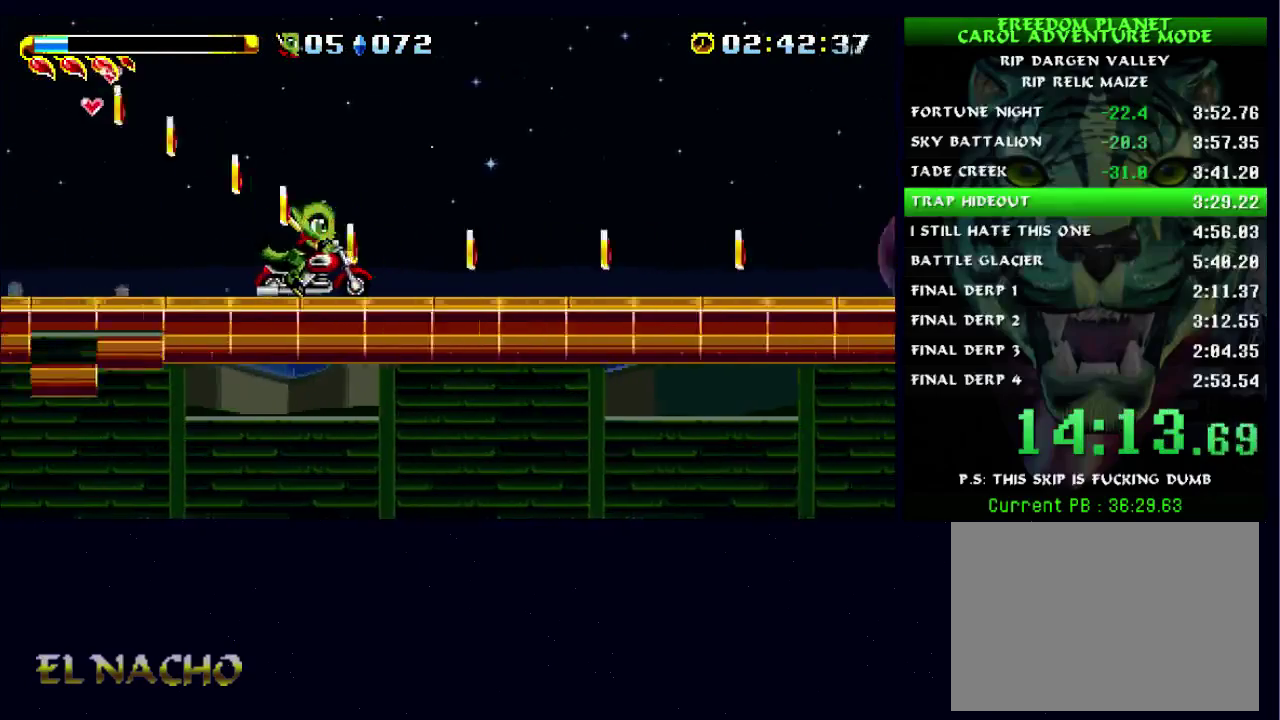
{"buttons": ["A"], "left_stick": "right", "right_stick": "center", "events": [[467, "A", "down"]]}
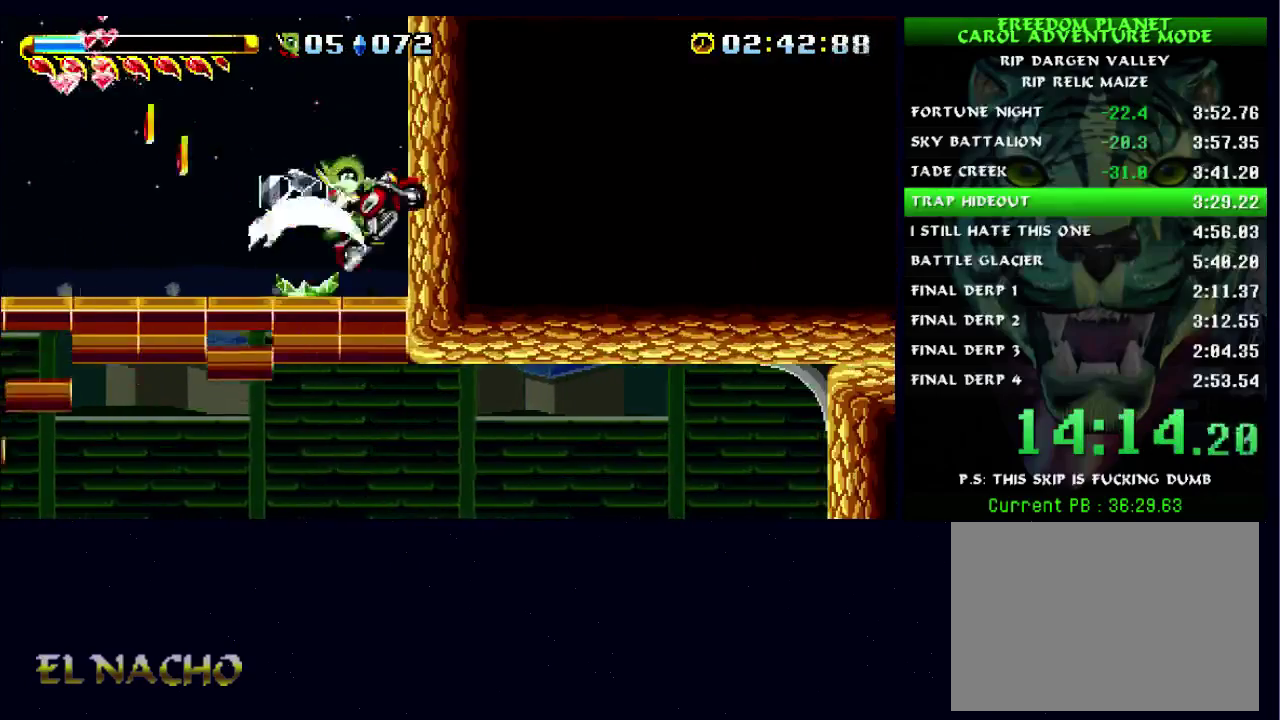
{"buttons": [], "left_stick": "center", "right_stick": "center", "events": [[67, "A", "up"], [333, "left_stick", "center"]]}
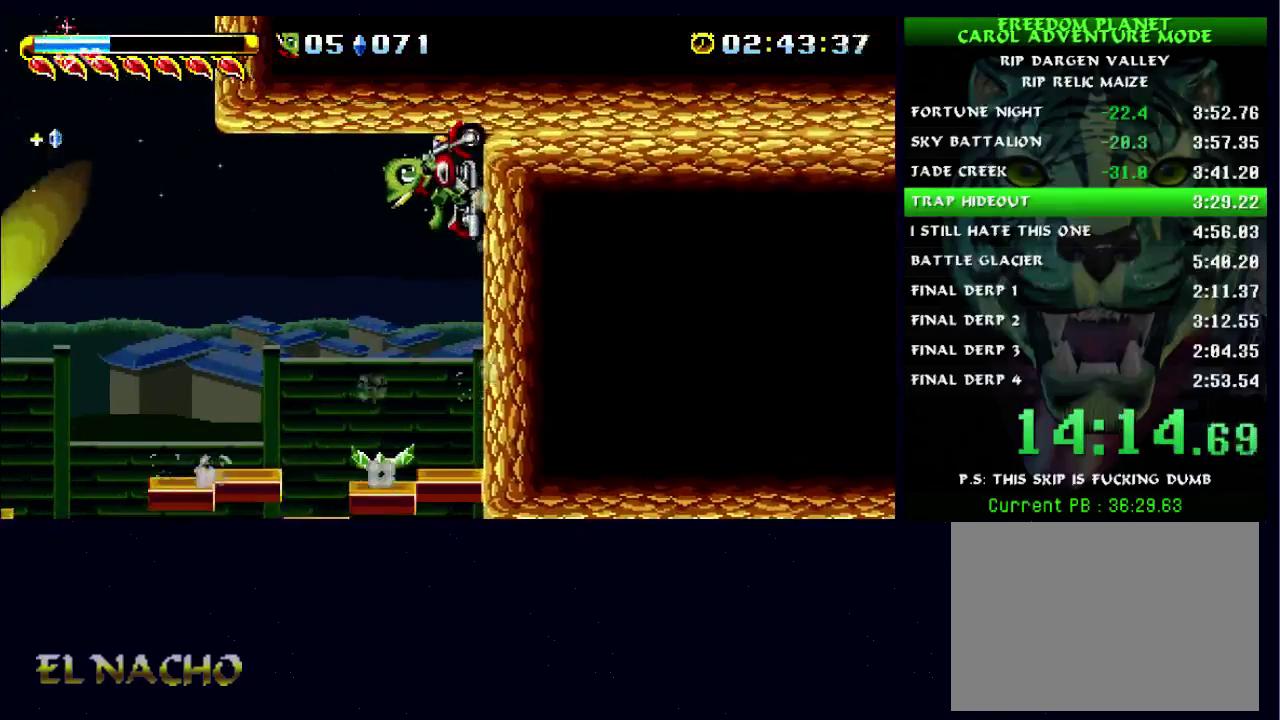
{"buttons": [], "left_stick": "center", "right_stick": "center", "events": [[267, "A", "down"], [467, "A", "up"]]}
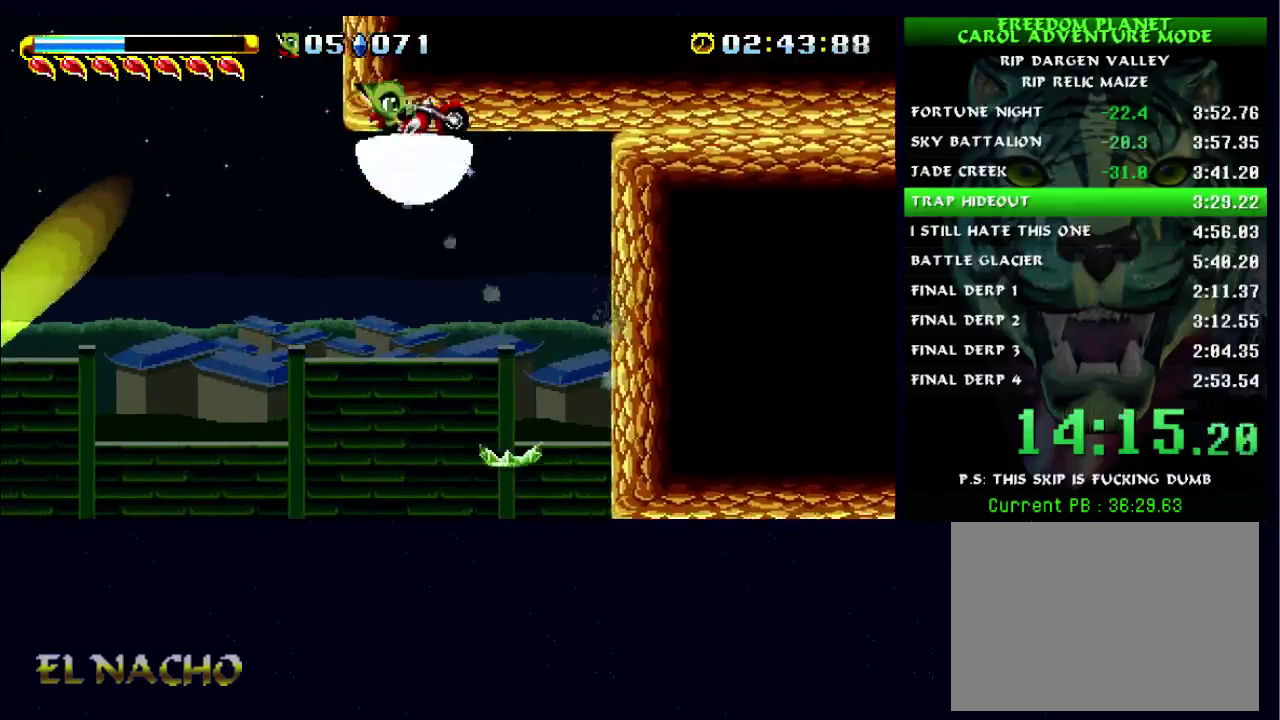
{"buttons": [], "left_stick": "right", "right_stick": "center", "events": [[33, "left_stick", "right"], [100, "A", "down"], [333, "A", "up"]]}
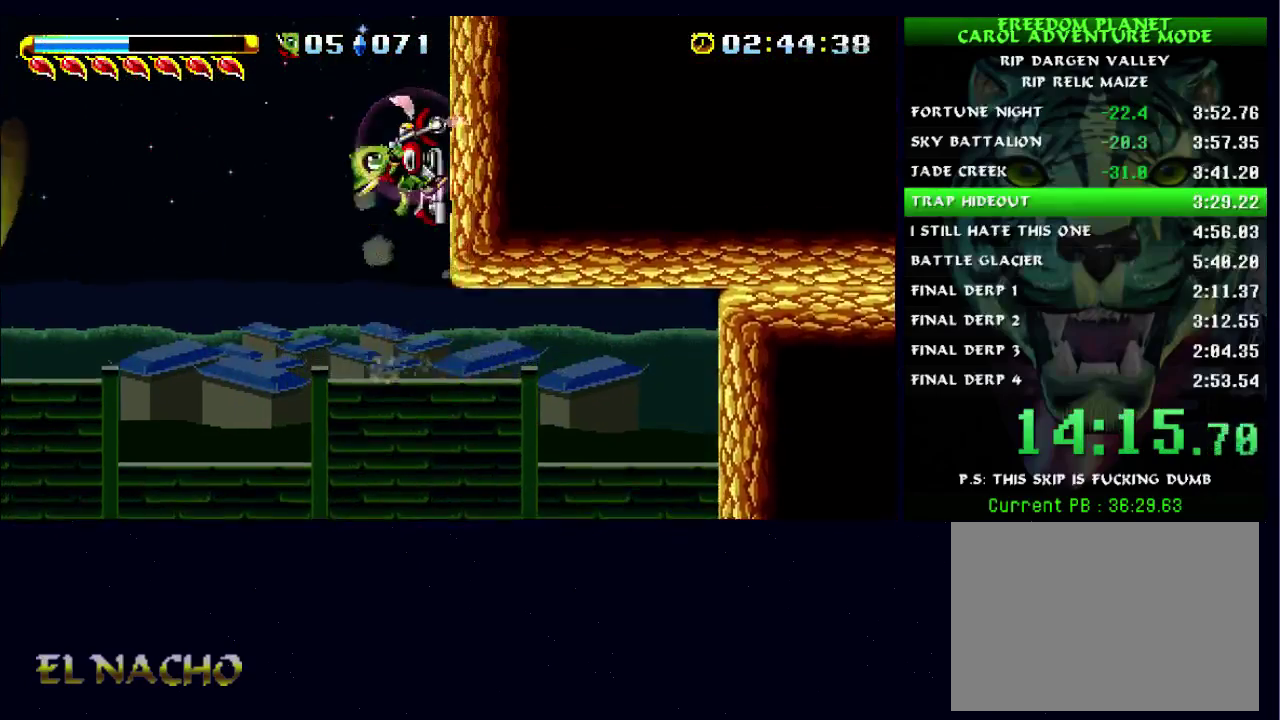
{"buttons": [], "left_stick": "center", "right_stick": "center", "events": [[133, "left_stick", "center"]]}
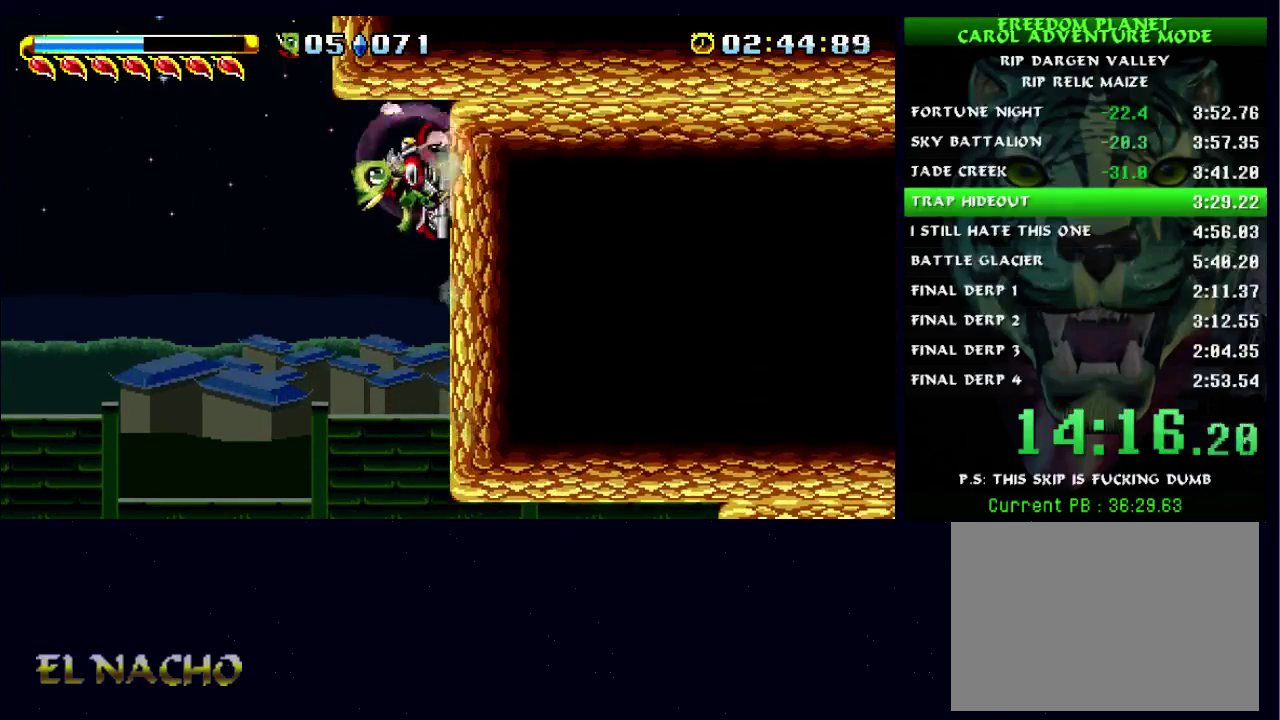
{"buttons": [], "left_stick": "right", "right_stick": "center", "events": [[133, "A", "down"], [267, "A", "up"], [267, "left_stick", "right"]]}
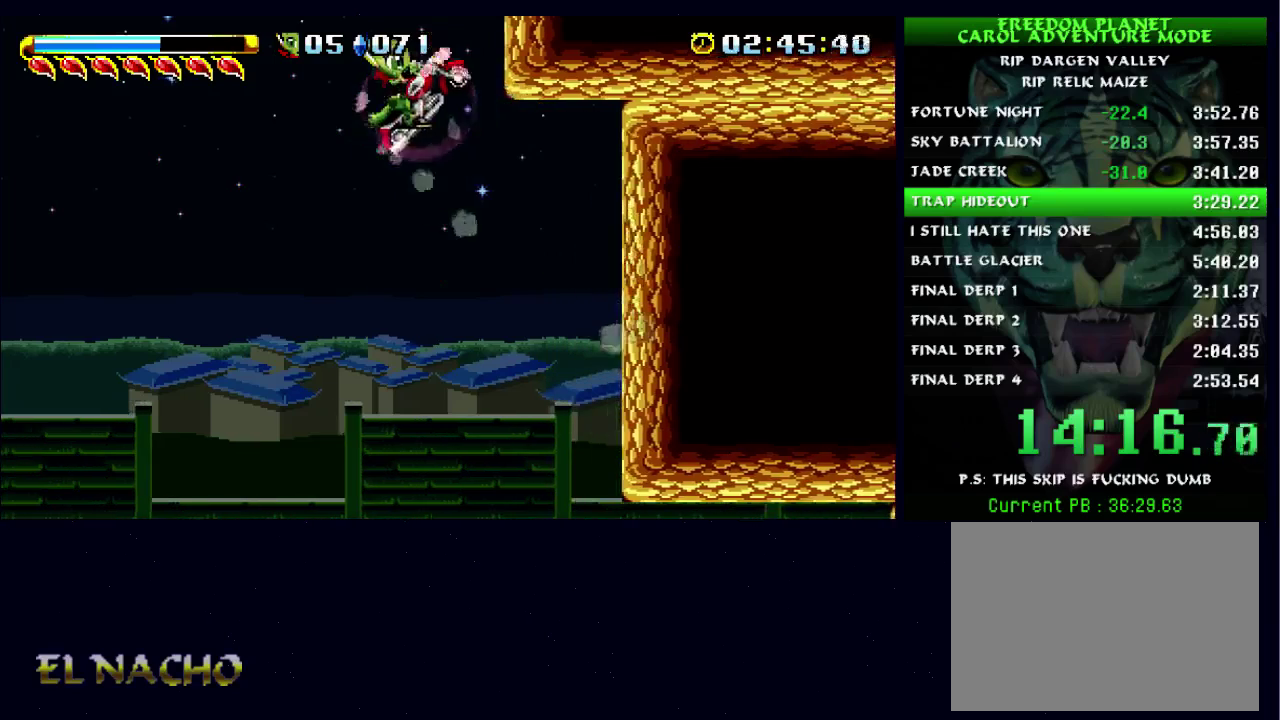
{"buttons": ["A"], "left_stick": "right", "right_stick": "center", "events": [[67, "A", "down"], [167, "A", "up"], [467, "A", "down"]]}
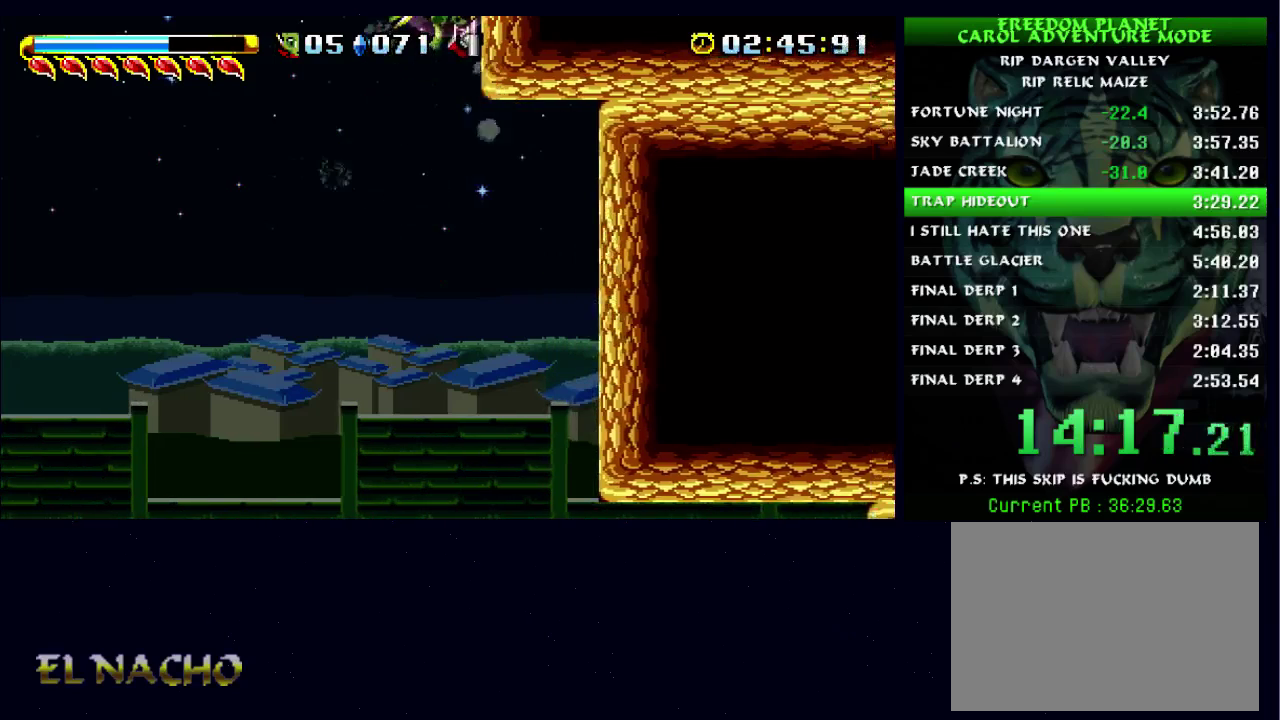
{"buttons": [], "left_stick": "right", "right_stick": "center", "events": [[33, "A", "up"], [100, "A", "down"], [233, "A", "up"]]}
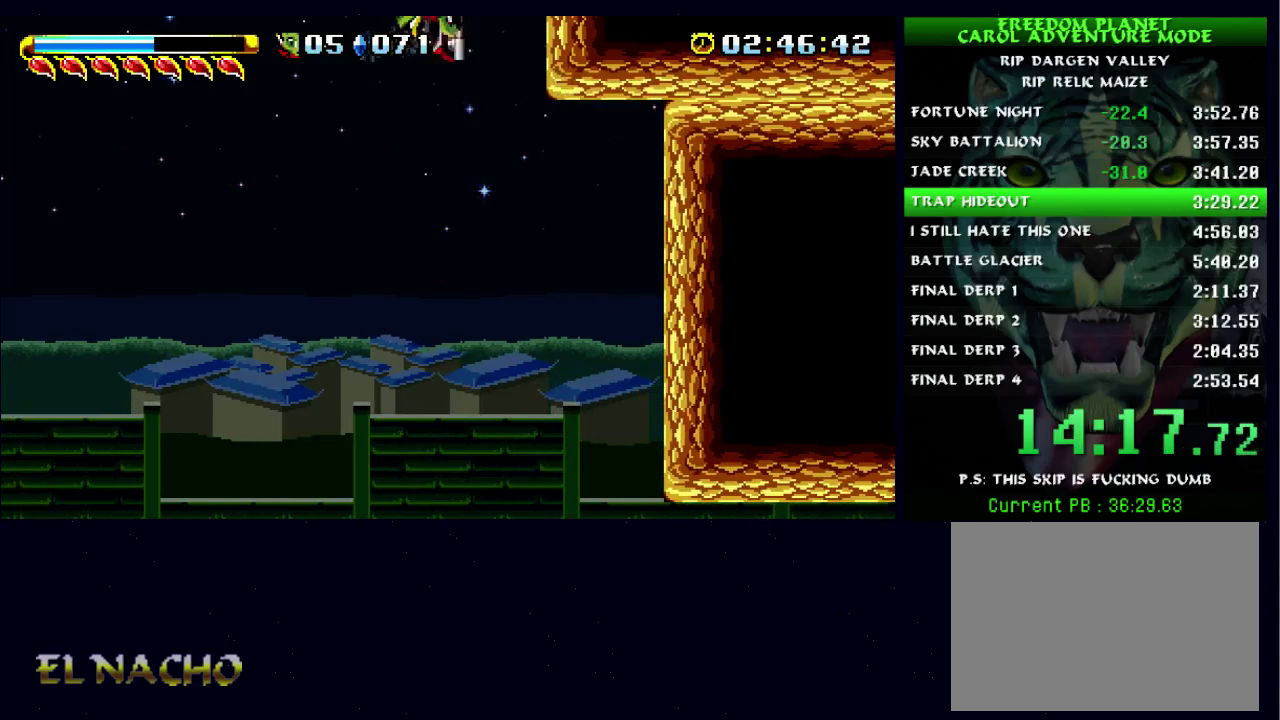
{"buttons": [], "left_stick": "right", "right_stick": "center", "events": []}
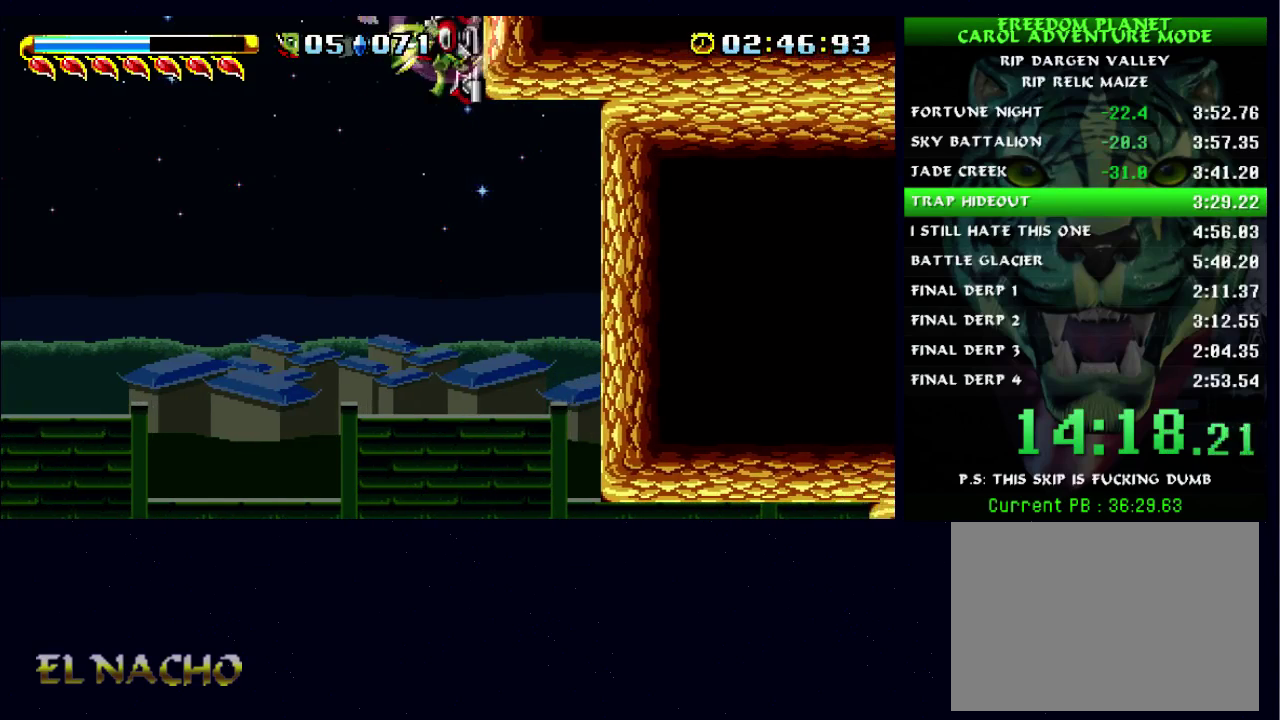
{"buttons": [], "left_stick": "right", "right_stick": "center", "events": [[33, "A", "down"], [300, "A", "up"]]}
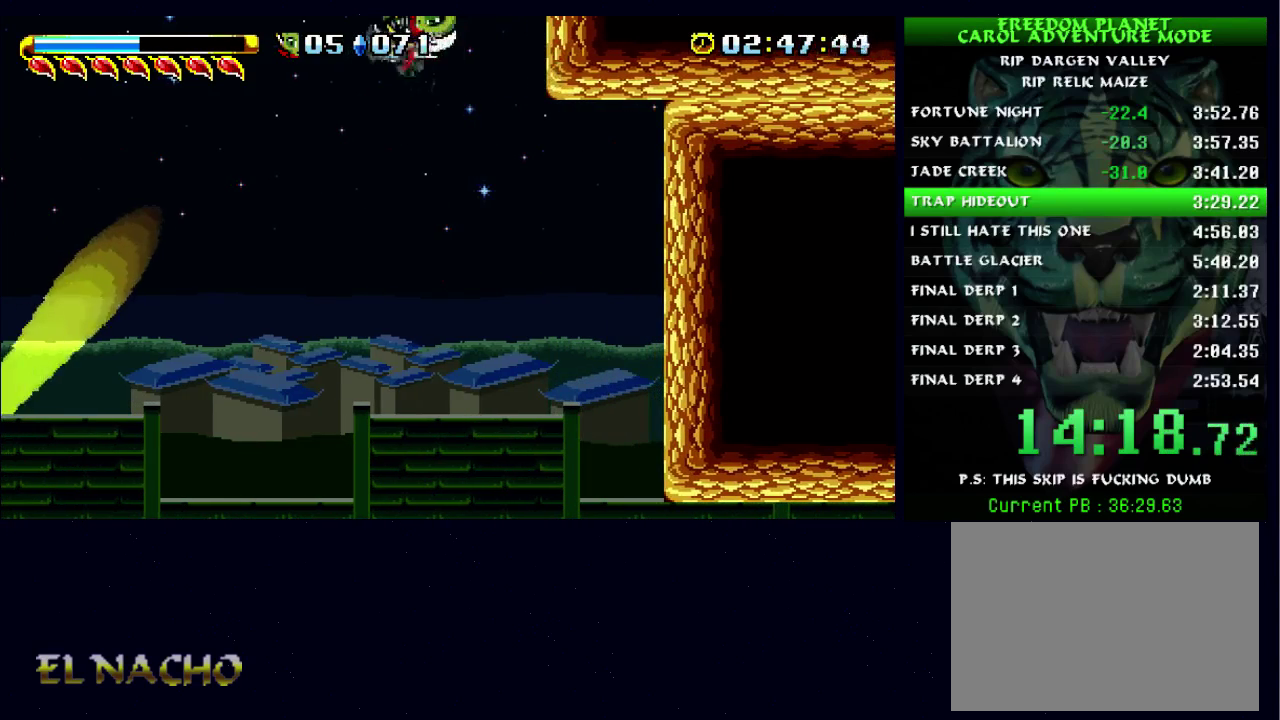
{"buttons": [], "left_stick": "right", "right_stick": "center", "events": []}
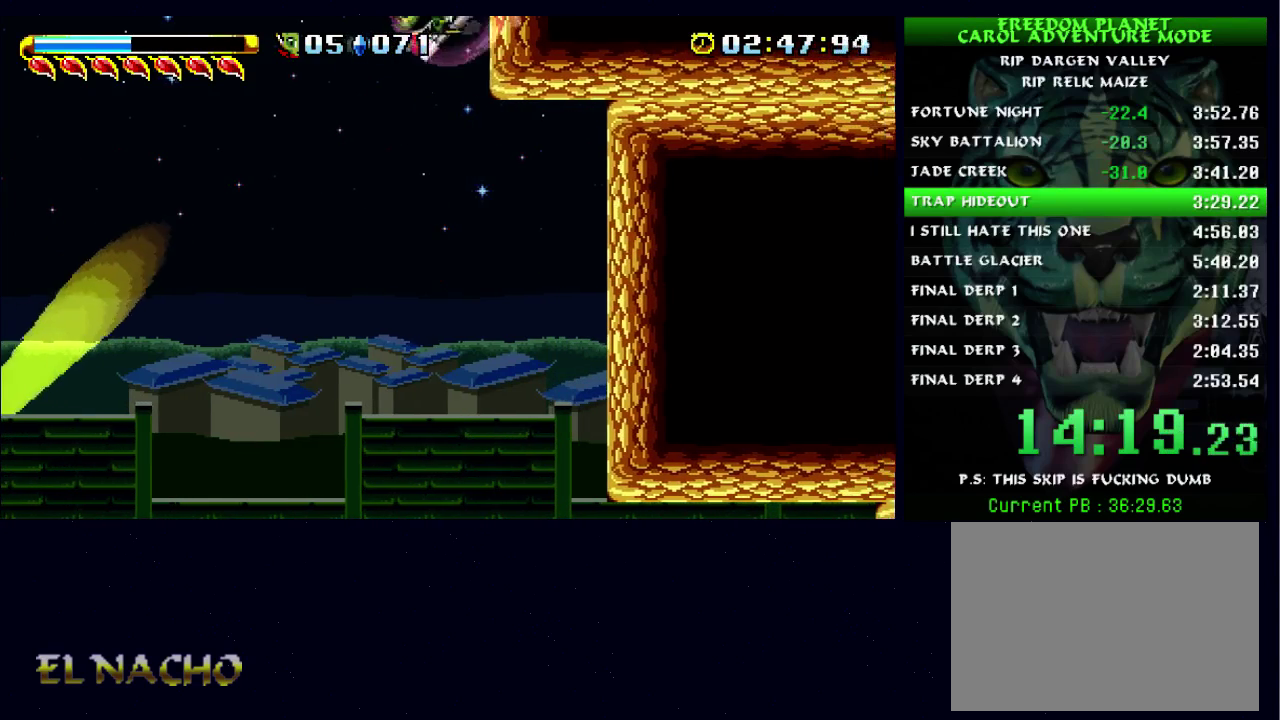
{"buttons": [], "left_stick": "right", "right_stick": "center", "events": [[167, "A", "down"], [233, "A", "up"], [300, "A", "down"], [400, "A", "up"]]}
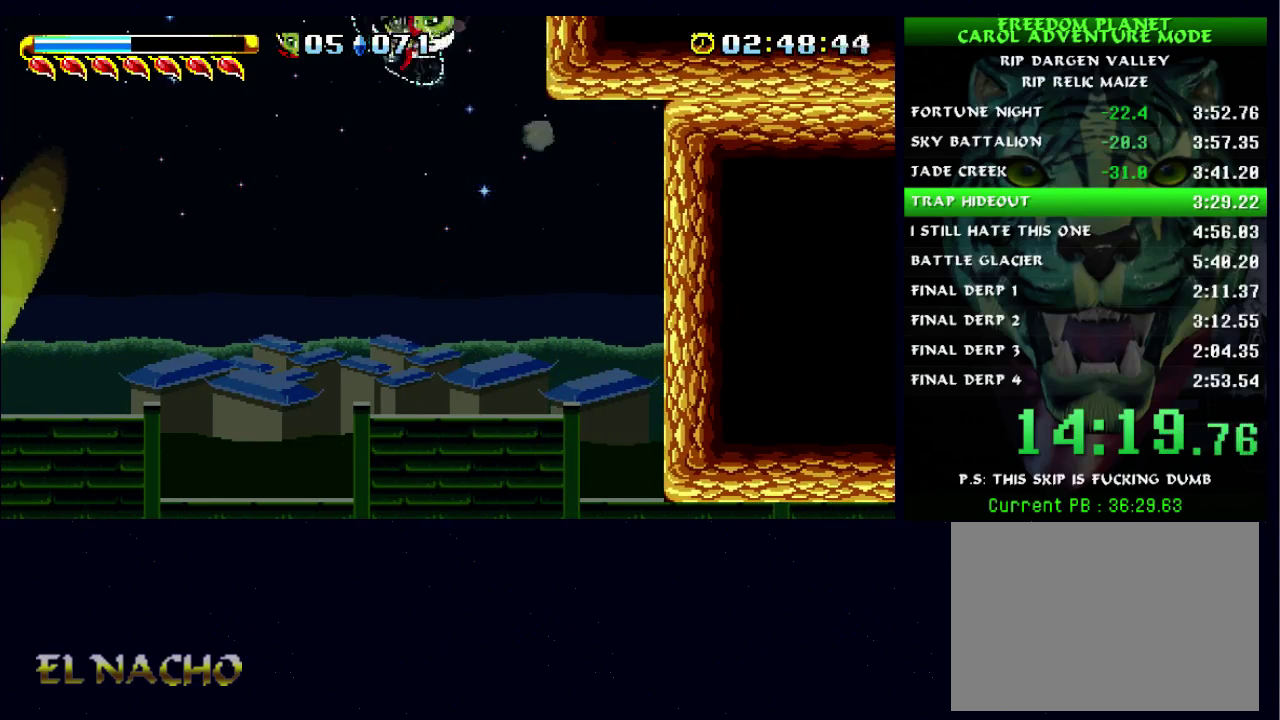
{"buttons": [], "left_stick": "right", "right_stick": "center", "events": []}
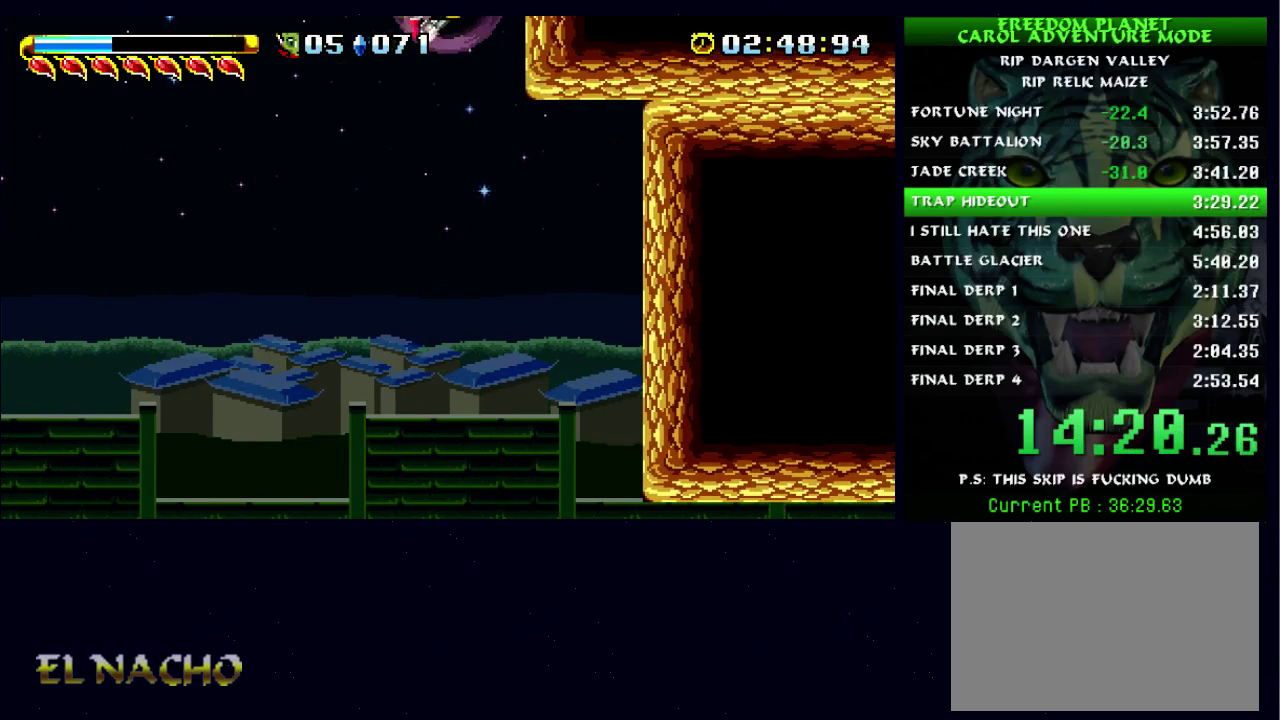
{"buttons": [], "left_stick": "right", "right_stick": "center", "events": [[267, "A", "down"], [333, "A", "up"], [400, "A", "down"], [467, "A", "up"]]}
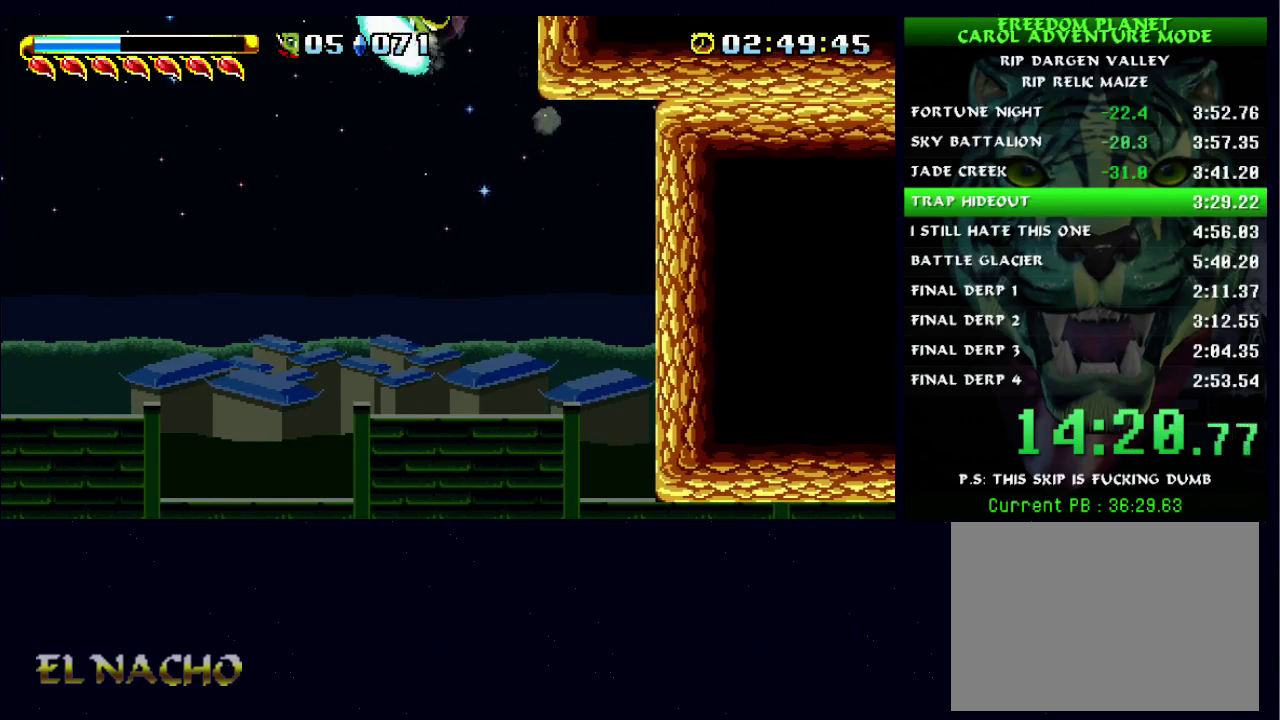
{"buttons": [], "left_stick": "center", "right_stick": "center"}